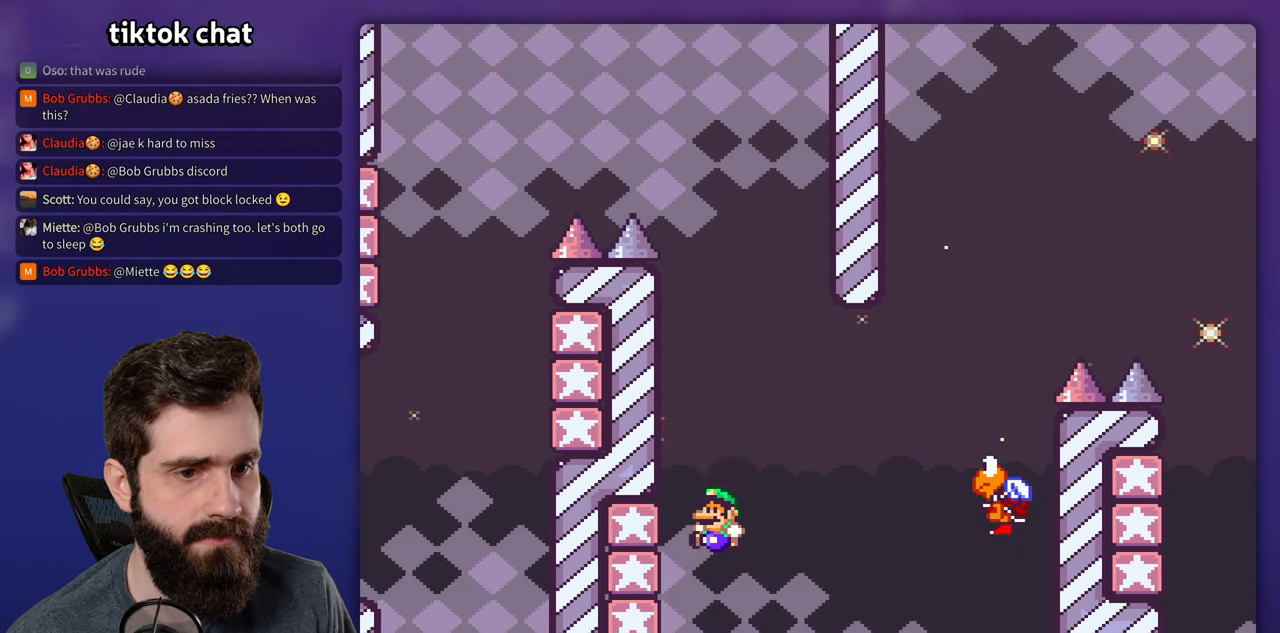
Gameplay with a controller (Nintendo layout); each line is a JSON object with the inputs held at the frame after it (dt_ms = milliseconds from this image to that frame). "events" lists button and stick changes between this image and that frame as [ms after this image, input, new state], when the widget could be followed in between. Not read: L3 R3.
{"dt_ms": 500, "buttons": ["B", "Y", "DPAD_RIGHT"], "events": [[134, "B", "down"], [200, "DPAD_LEFT", "up"], [300, "DPAD_RIGHT", "down"]]}
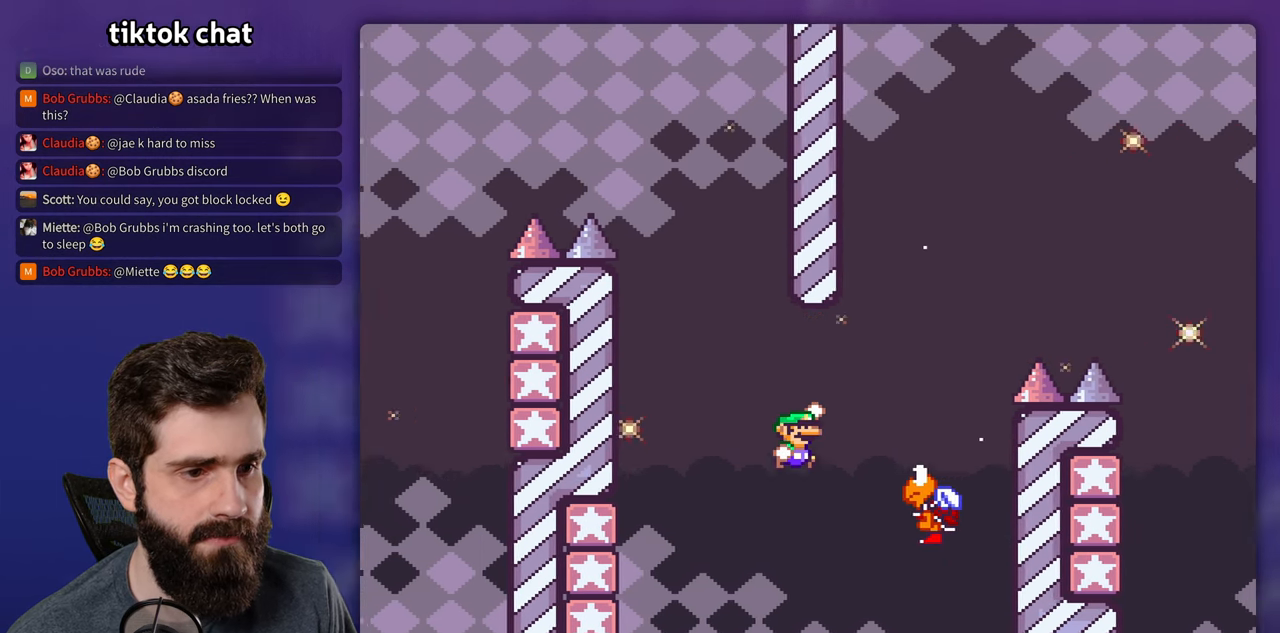
{"dt_ms": 500, "buttons": ["B", "Y", "DPAD_RIGHT"], "events": [[167, "DPAD_RIGHT", "up"], [200, "DPAD_LEFT", "down"], [267, "DPAD_LEFT", "up"], [300, "DPAD_RIGHT", "down"]]}
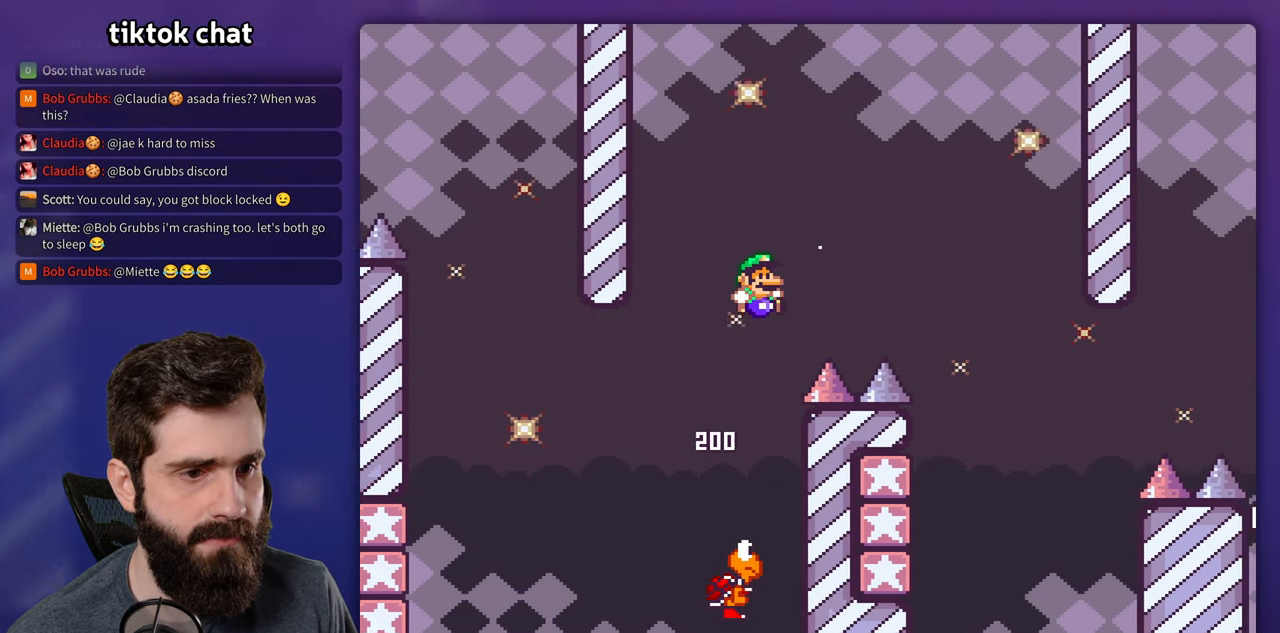
{"dt_ms": 500, "buttons": ["B", "Y", "DPAD_LEFT"], "events": [[334, "B", "up"], [400, "DPAD_LEFT", "down"], [400, "DPAD_RIGHT", "up"], [417, "B", "down"]]}
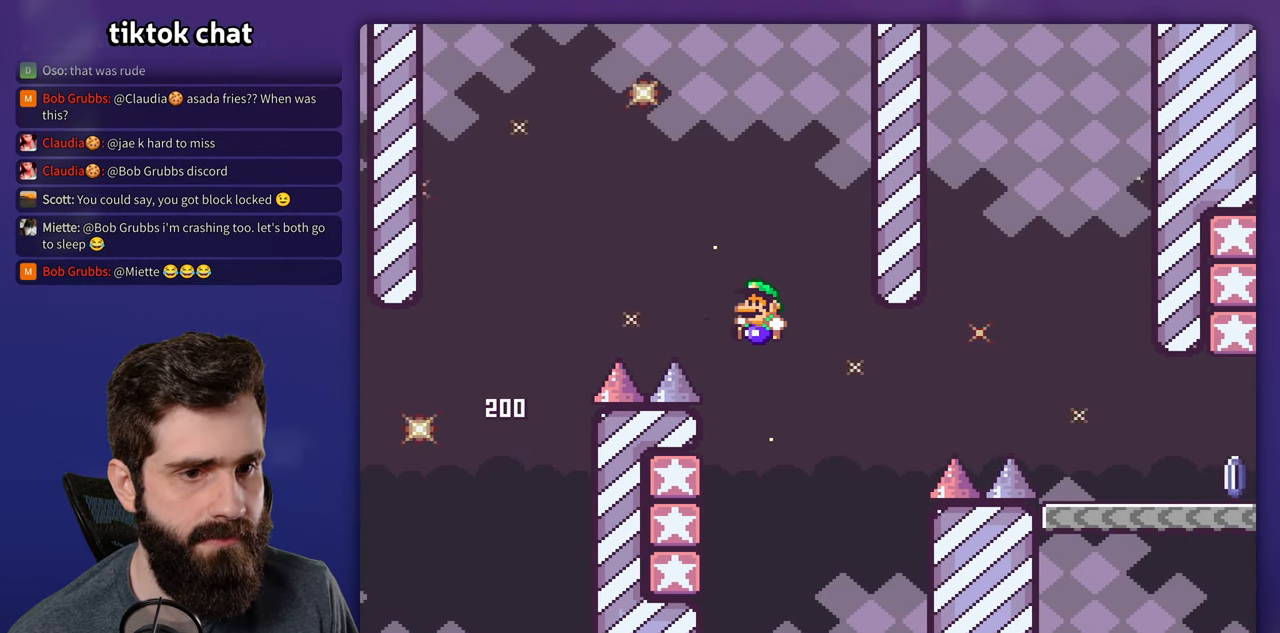
{"dt_ms": 500, "buttons": ["B", "Y", "DPAD_RIGHT"], "events": [[67, "B", "up"], [284, "B", "down"], [317, "DPAD_LEFT", "up"], [400, "DPAD_RIGHT", "down"]]}
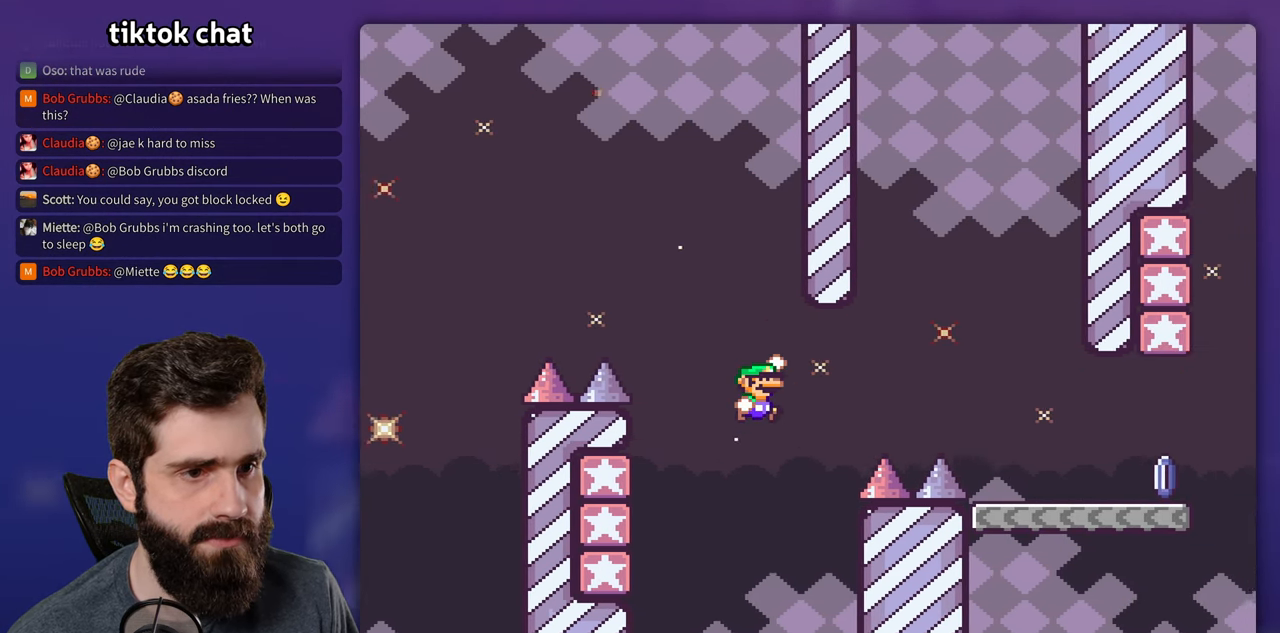
{"dt_ms": 500, "buttons": ["B", "Y", "DPAD_RIGHT"], "events": []}
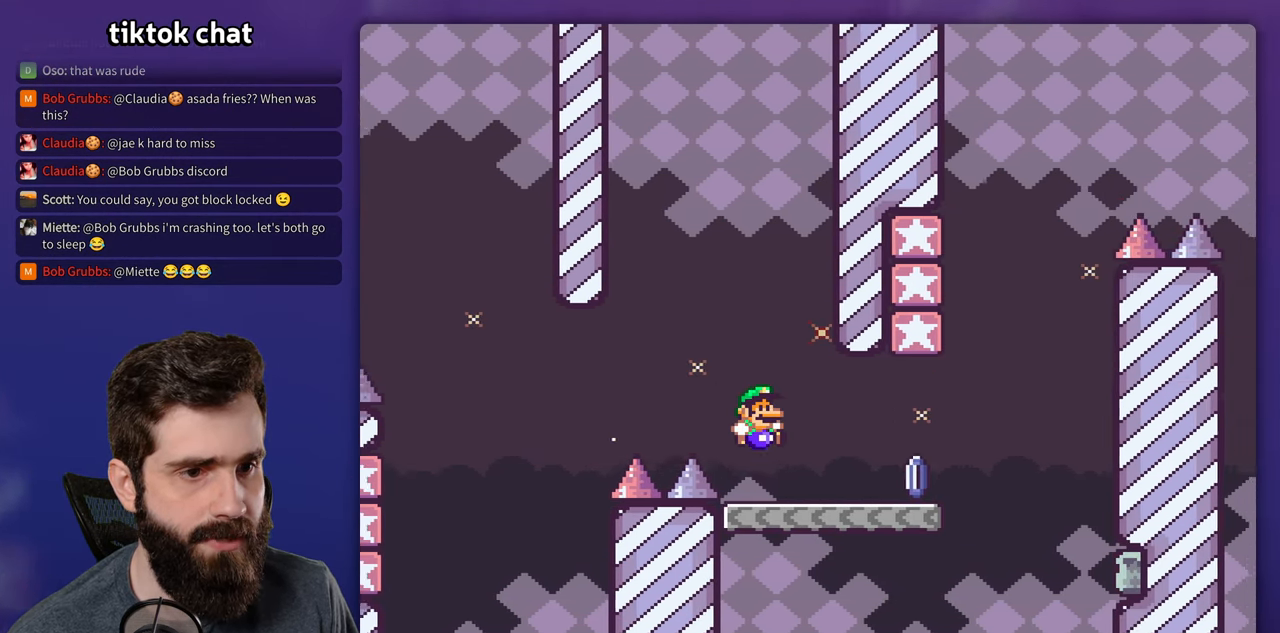
{"dt_ms": 1000, "buttons": ["B", "Y", "DPAD_RIGHT"], "events": [[50, "B", "up"], [67, "Y", "up"], [84, "X", "down"], [384, "A", "down"], [433, "DPAD_RIGHT", "up"], [433, "DPAD_UP", "down"], [450, "DPAD_LEFT", "down"], [450, "DPAD_UP", "up"], [850, "B", "down"], [866, "A", "up"], [866, "DPAD_LEFT", "up"], [866, "Y", "down"], [900, "DPAD_RIGHT", "down"], [900, "X", "up"]]}
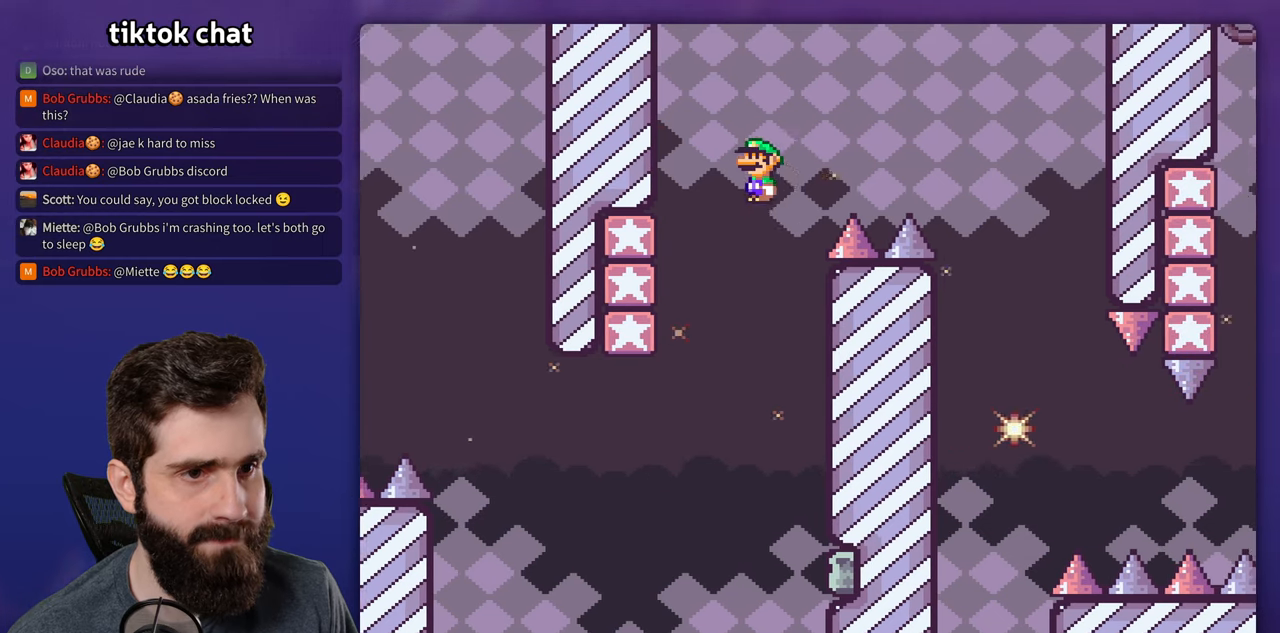
{"dt_ms": 500, "buttons": ["B", "Y", "DPAD_LEFT"], "events": [[400, "DPAD_RIGHT", "up"], [416, "DPAD_LEFT", "down"]]}
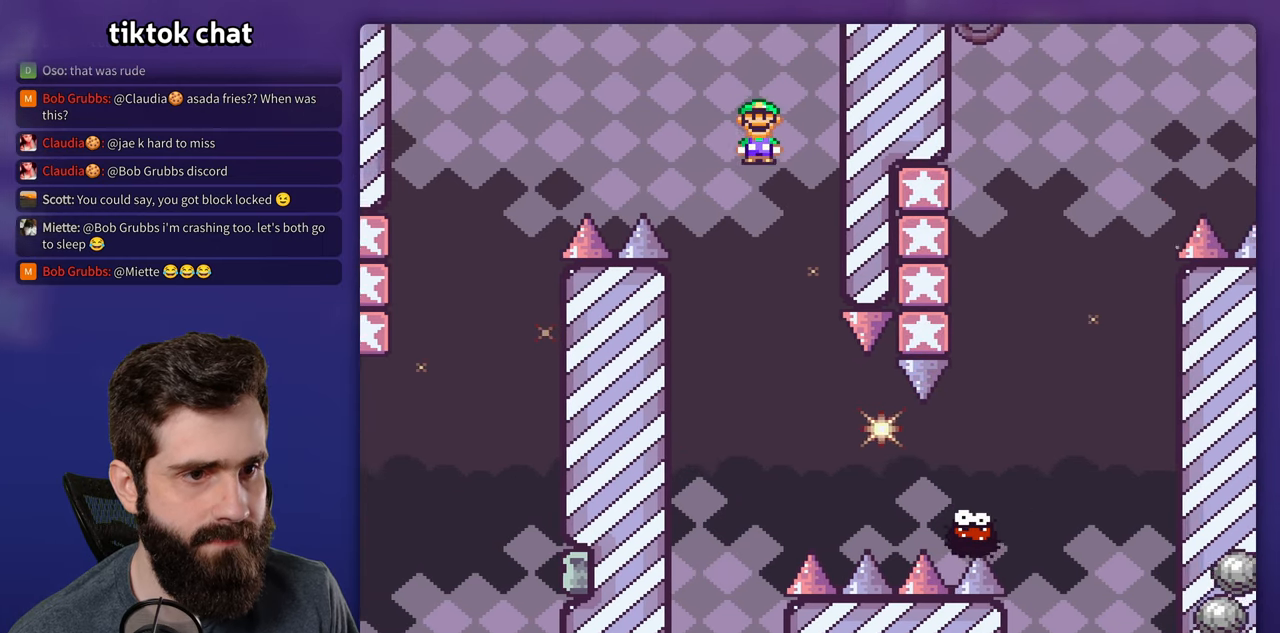
{"dt_ms": 500, "buttons": ["Y", "DPAD_RIGHT"], "events": [[16, "B", "up"], [33, "DPAD_LEFT", "up"], [33, "DPAD_UP", "down"], [50, "DPAD_RIGHT", "down"], [50, "DPAD_UP", "up"], [233, "DPAD_RIGHT", "up"], [433, "DPAD_RIGHT", "down"]]}
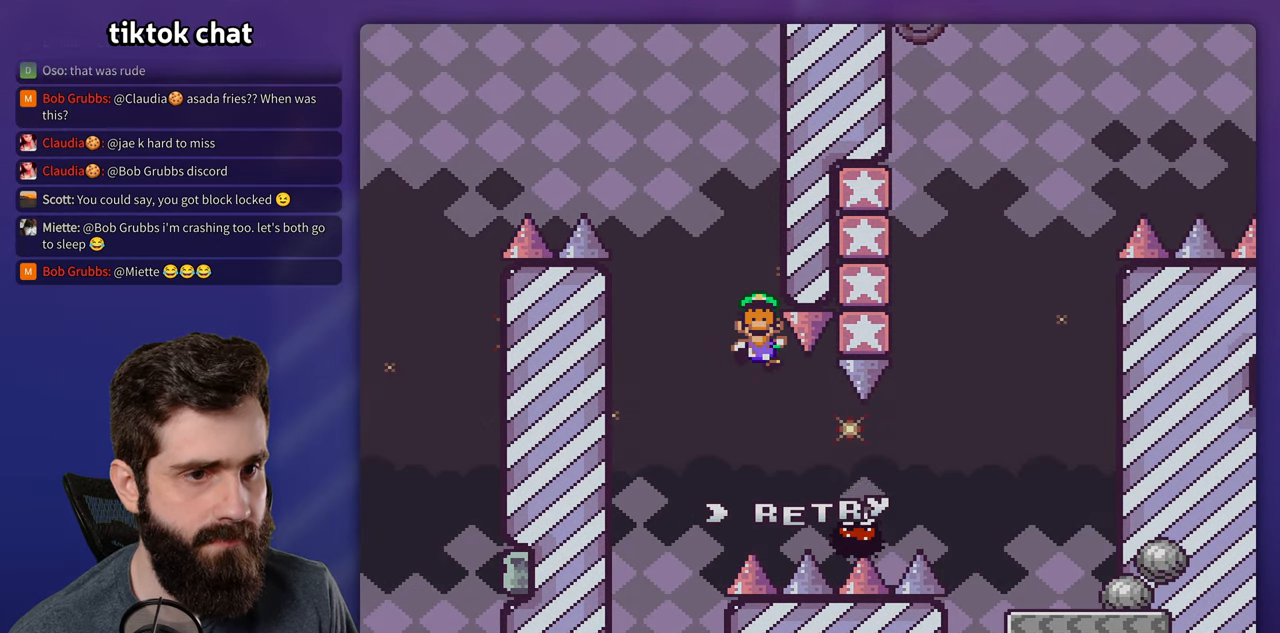
{"dt_ms": 500, "buttons": ["B"], "events": [[100, "DPAD_RIGHT", "up"], [166, "B", "down"], [200, "Y", "up"], [300, "B", "up"], [366, "B", "down"]]}
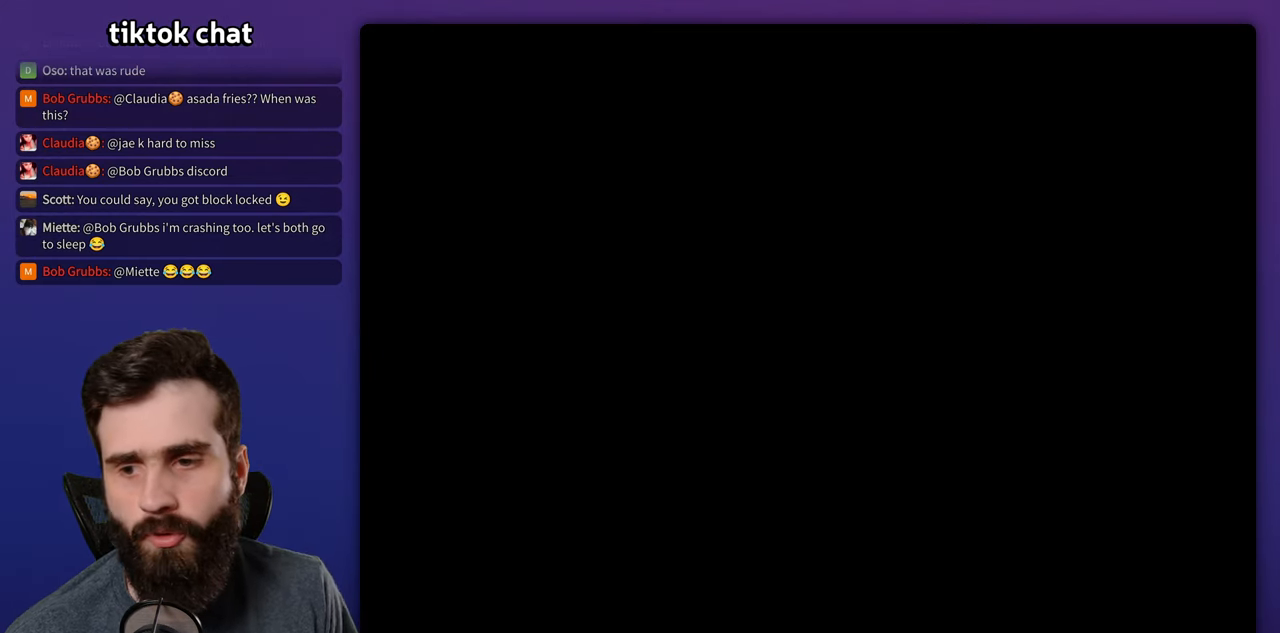
{"dt_ms": 500, "buttons": [], "events": [[33, "B", "up"]]}
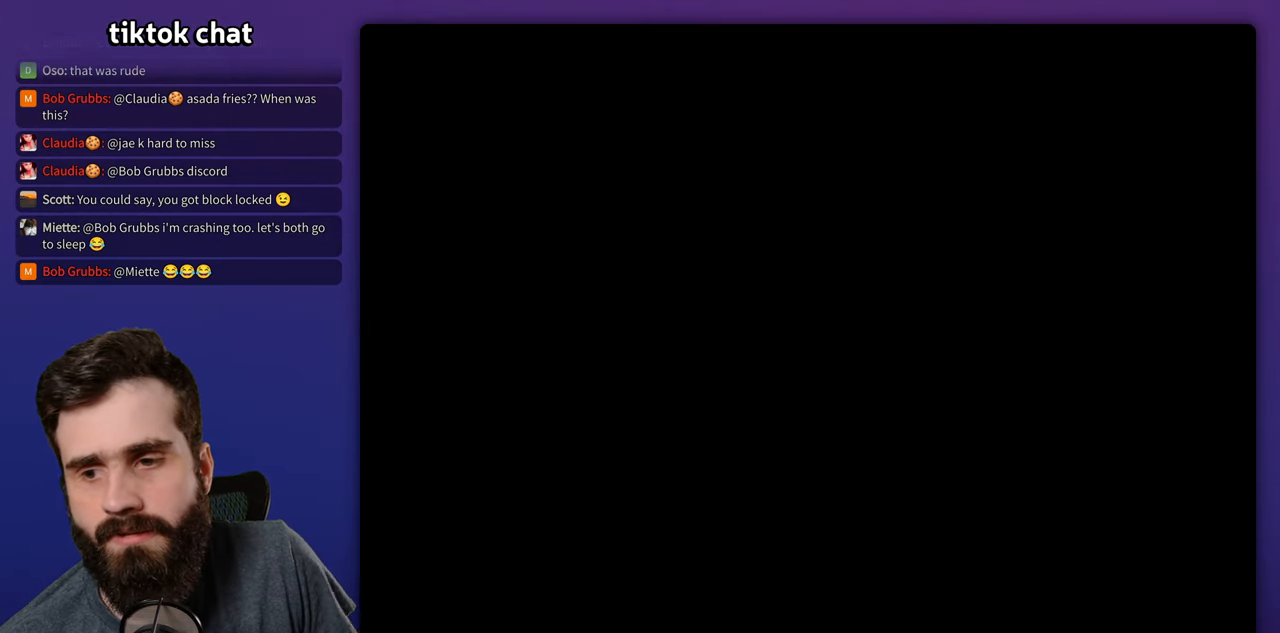
{"dt_ms": 500, "buttons": ["Y", "DPAD_RIGHT"], "events": [[333, "Y", "down"], [400, "DPAD_RIGHT", "down"]]}
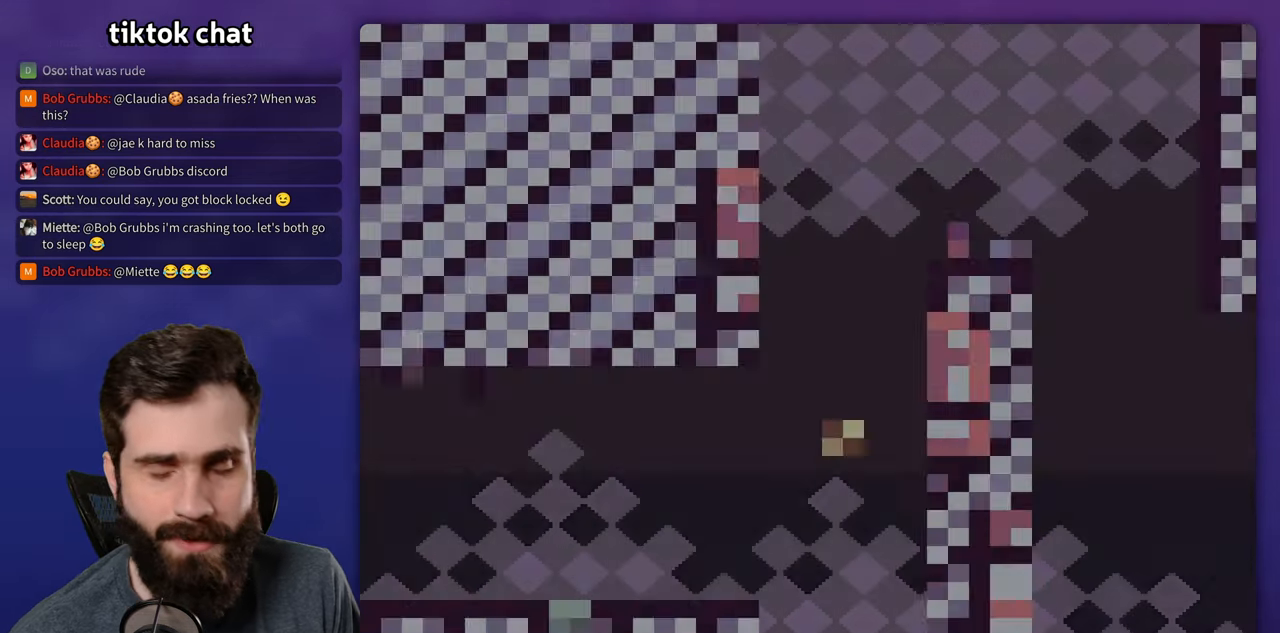
{"dt_ms": 500, "buttons": ["B", "Y", "DPAD_RIGHT"], "events": [[500, "B", "down"]]}
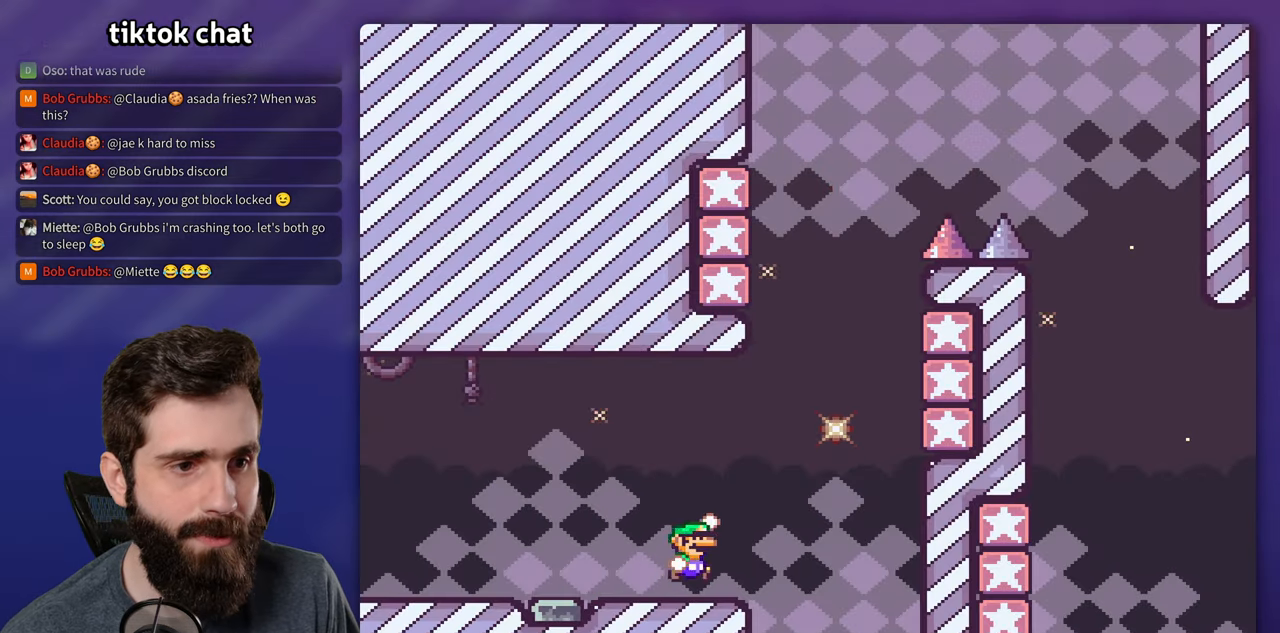
{"dt_ms": 500, "buttons": ["B", "Y", "DPAD_RIGHT"], "events": [[283, "B", "up"], [500, "B", "down"]]}
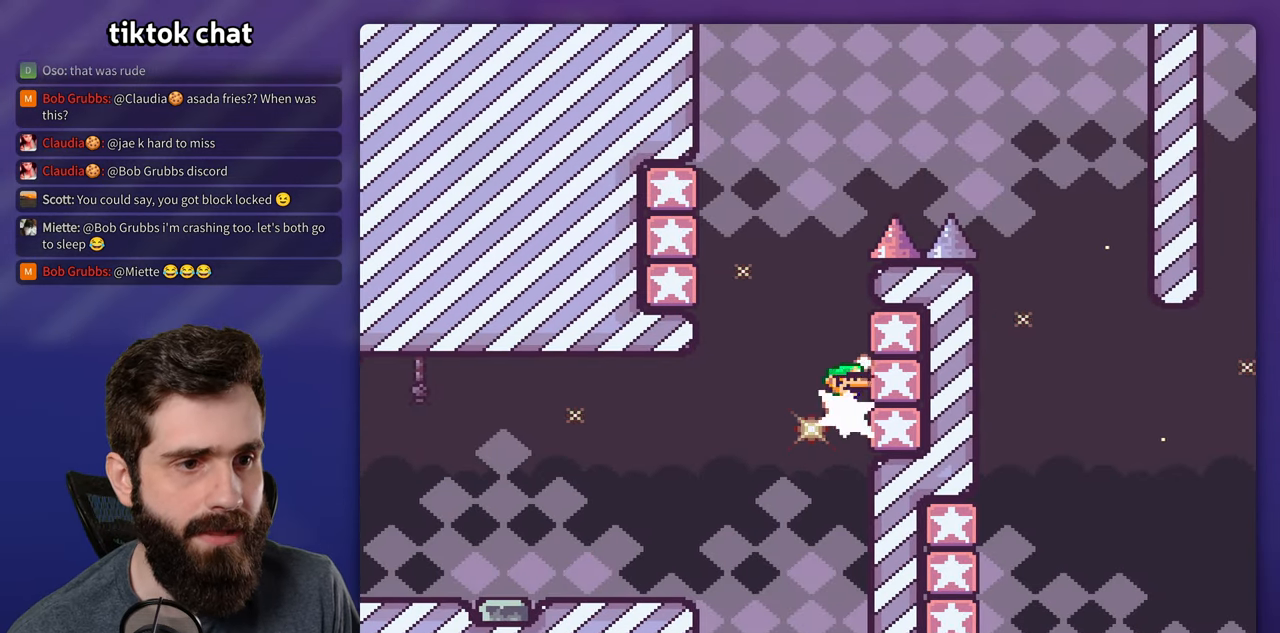
{"dt_ms": 500, "buttons": ["B", "Y"], "events": [[50, "DPAD_RIGHT", "up"], [66, "DPAD_LEFT", "down"], [233, "B", "up"], [400, "B", "down"], [450, "DPAD_LEFT", "up"]]}
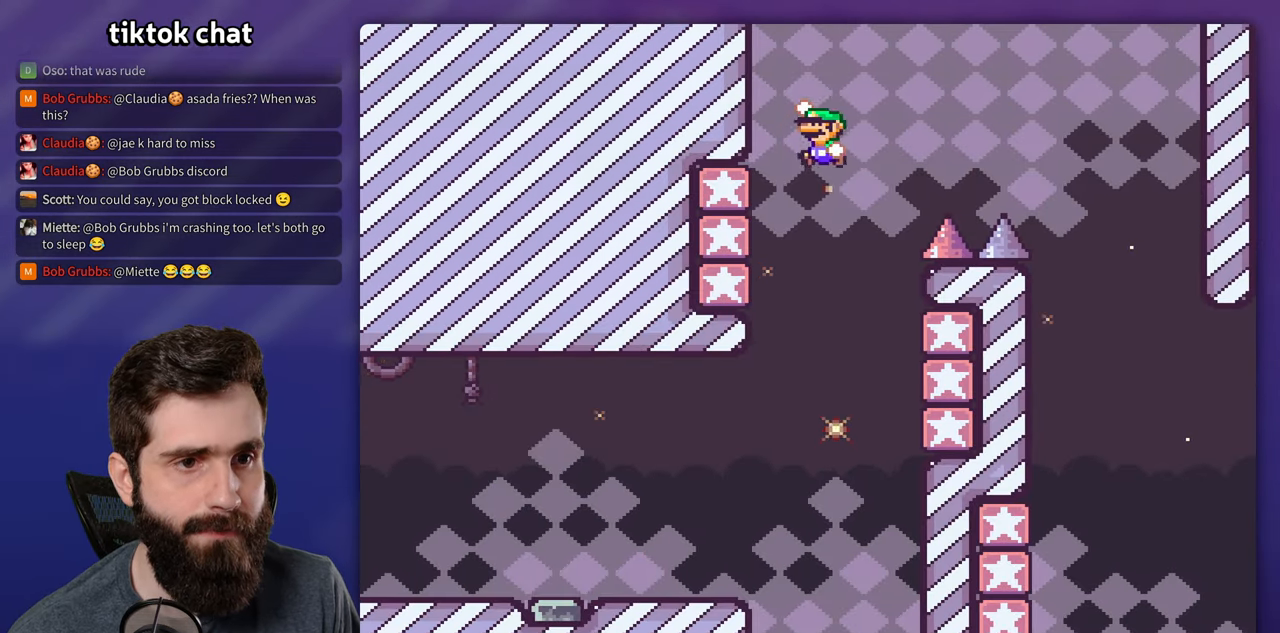
{"dt_ms": 500, "buttons": ["Y", "DPAD_RIGHT"], "events": [[33, "DPAD_RIGHT", "down"], [466, "B", "up"]]}
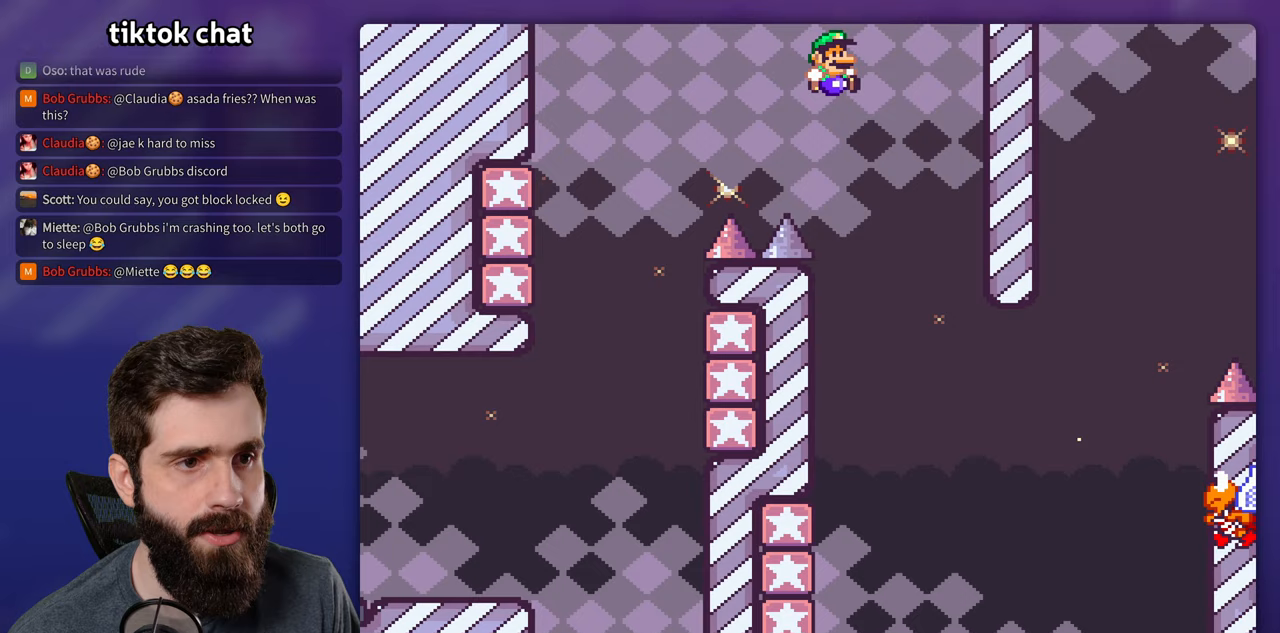
{"dt_ms": 500, "buttons": ["Y", "DPAD_LEFT"], "events": [[33, "DPAD_RIGHT", "up"], [67, "DPAD_LEFT", "down"]]}
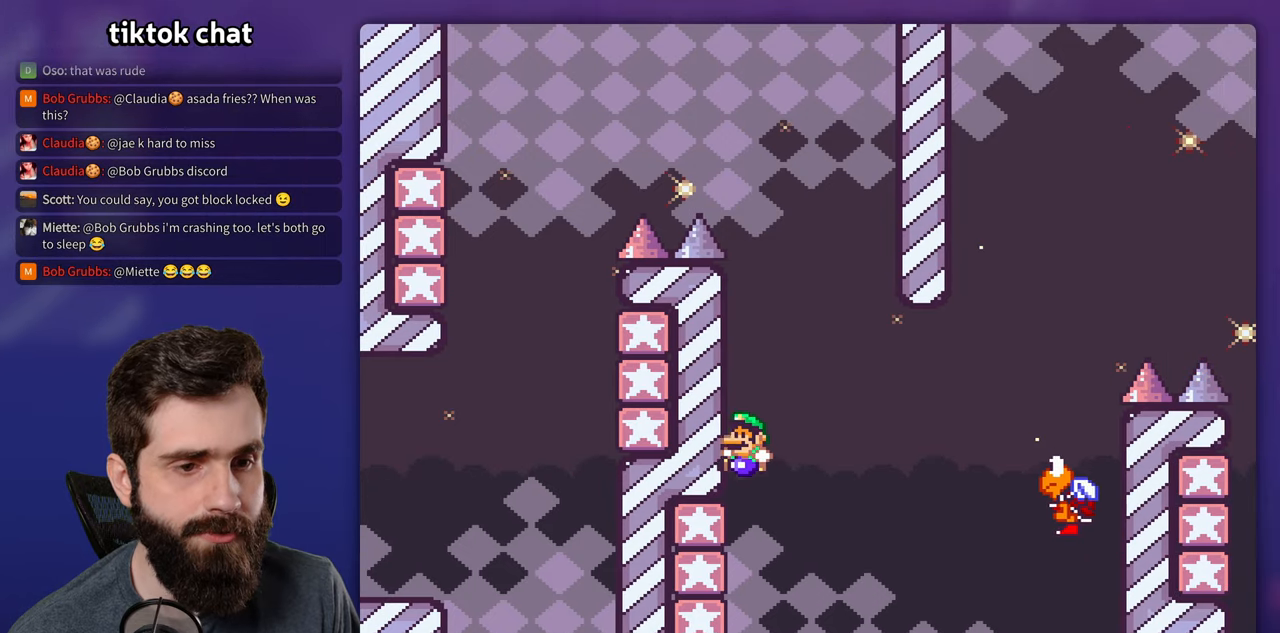
{"dt_ms": 500, "buttons": ["Y", "DPAD_RIGHT"], "events": [[133, "B", "down"], [150, "DPAD_LEFT", "up"], [167, "DPAD_RIGHT", "down"], [433, "B", "up"]]}
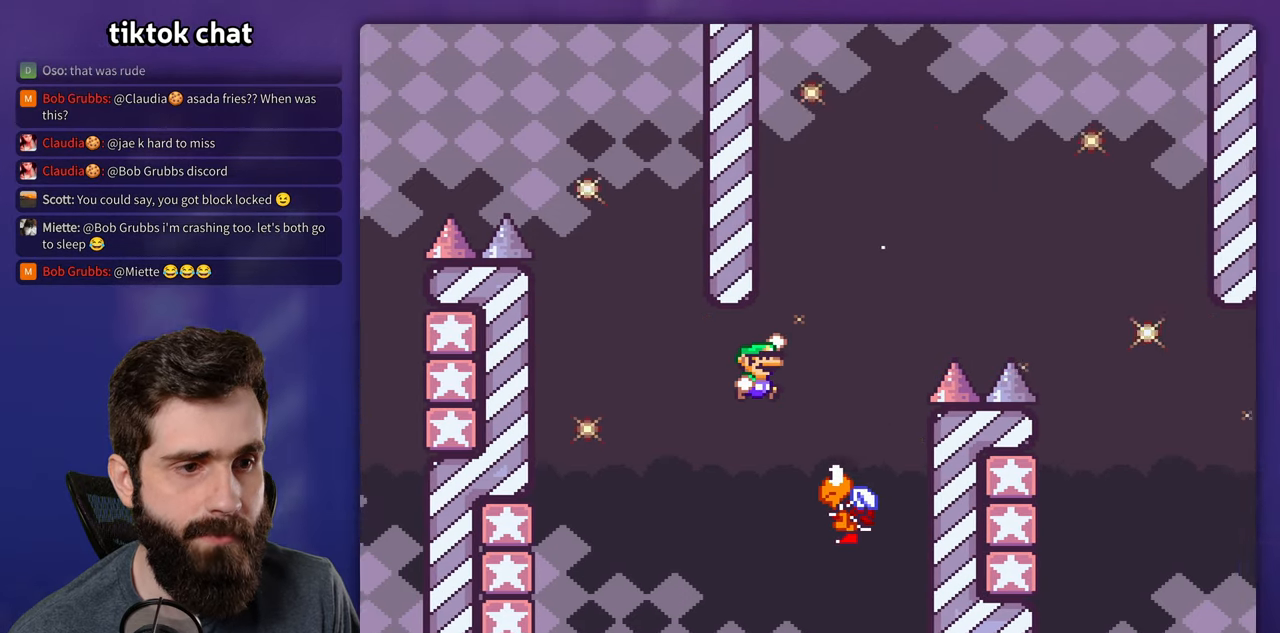
{"dt_ms": 500, "buttons": ["B", "Y", "DPAD_RIGHT"], "events": [[100, "B", "down"], [117, "DPAD_LEFT", "down"], [117, "DPAD_RIGHT", "up"], [250, "DPAD_UP", "down"], [267, "DPAD_LEFT", "up"], [300, "DPAD_RIGHT", "down"], [300, "DPAD_UP", "up"]]}
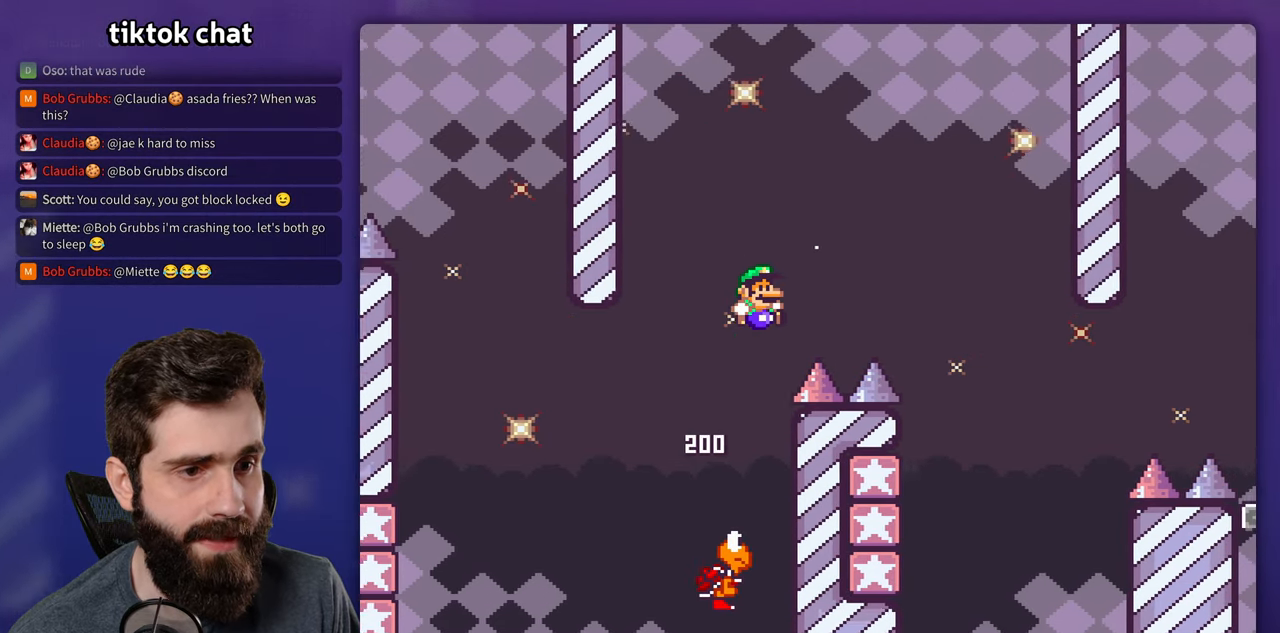
{"dt_ms": 500, "buttons": ["B", "Y", "DPAD_LEFT"], "events": [[400, "DPAD_RIGHT", "up"], [417, "DPAD_LEFT", "down"]]}
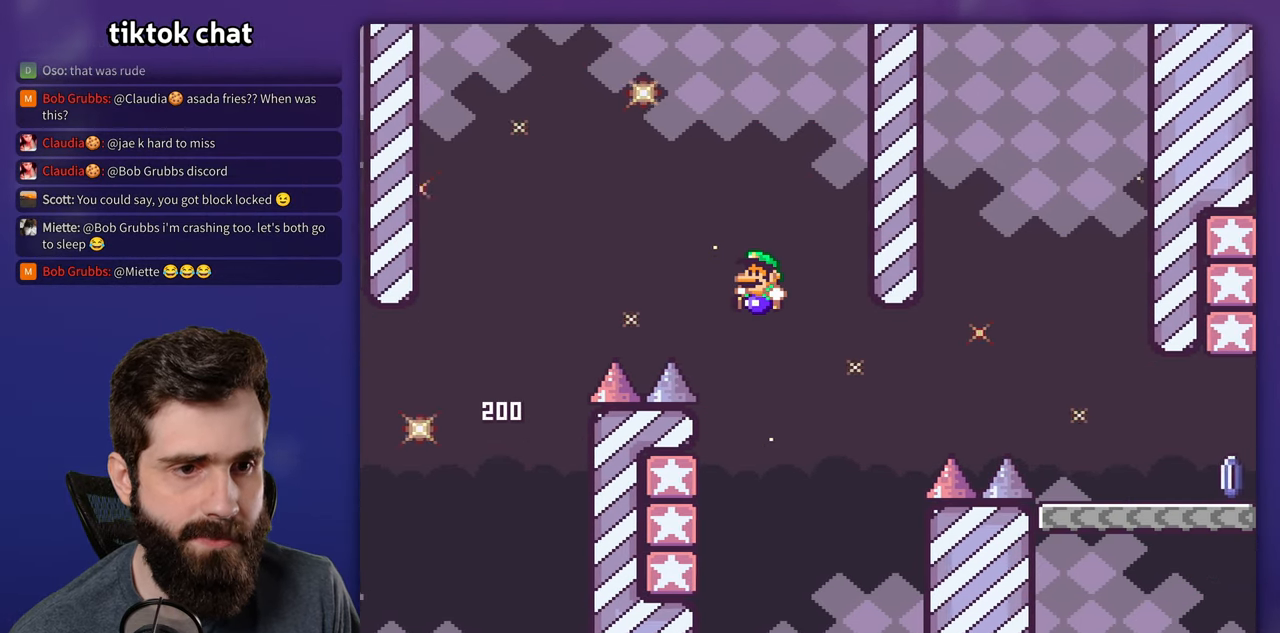
{"dt_ms": 500, "buttons": ["B", "Y", "DPAD_RIGHT"], "events": [[50, "B", "up"], [350, "B", "down"], [367, "DPAD_LEFT", "up"], [400, "DPAD_RIGHT", "down"]]}
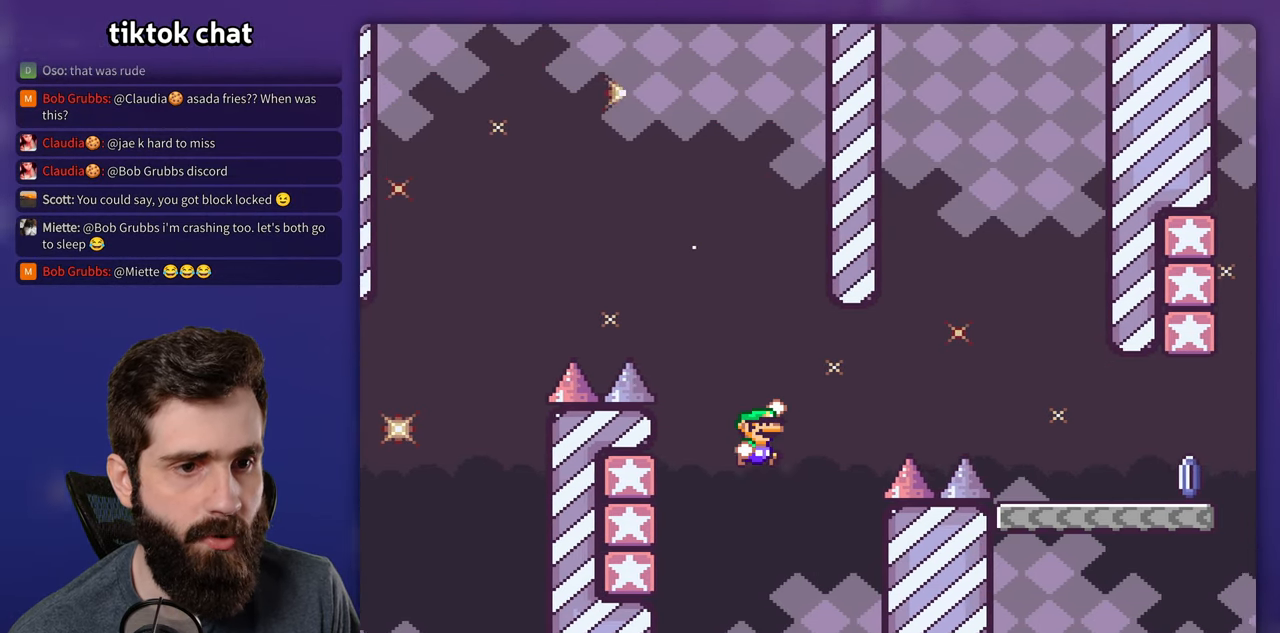
{"dt_ms": 500, "buttons": ["B", "Y", "DPAD_RIGHT"], "events": [[200, "DPAD_RIGHT", "up"], [350, "DPAD_RIGHT", "down"]]}
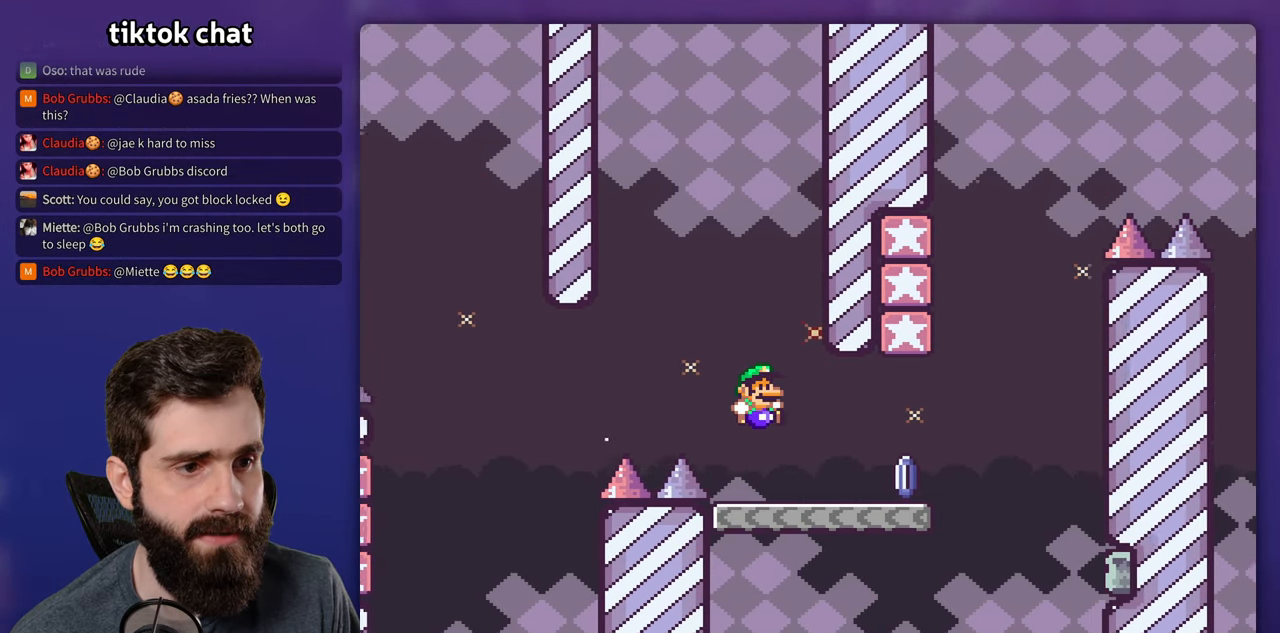
{"dt_ms": 1000, "buttons": ["B", "Y", "DPAD_RIGHT"], "events": [[17, "B", "up"], [50, "X", "down"], [50, "Y", "up"], [317, "A", "down"], [367, "DPAD_RIGHT", "up"], [383, "DPAD_LEFT", "down"], [733, "B", "down"], [767, "A", "up"], [767, "DPAD_LEFT", "up"], [767, "Y", "down"], [783, "X", "up"], [800, "DPAD_RIGHT", "down"]]}
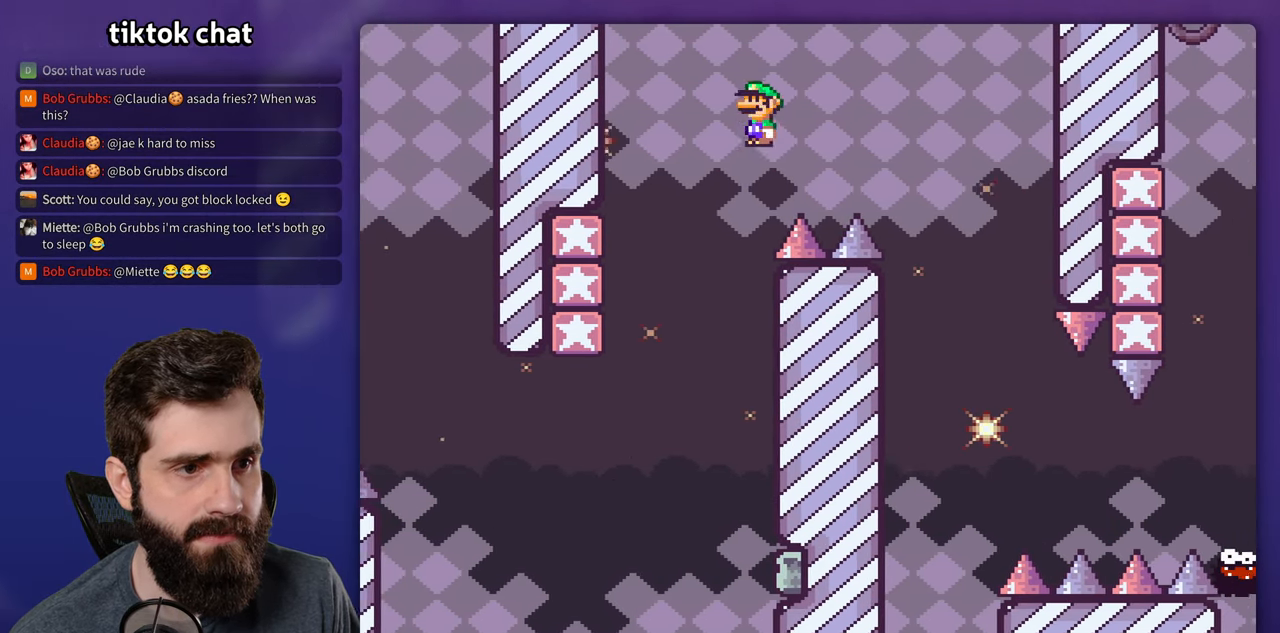
{"dt_ms": 500, "buttons": ["B", "Y", "DPAD_RIGHT"], "events": [[233, "DPAD_RIGHT", "up"], [250, "DPAD_LEFT", "down"], [383, "DPAD_LEFT", "up"], [400, "DPAD_RIGHT", "down"]]}
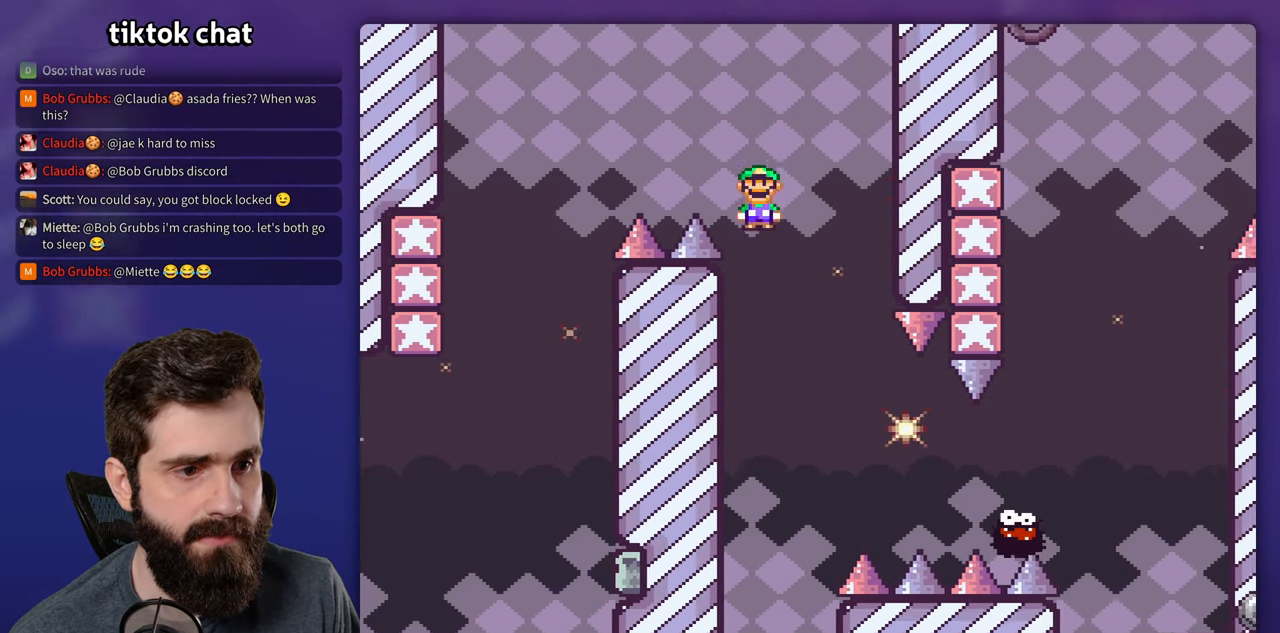
{"dt_ms": 500, "buttons": ["B", "Y", "DPAD_RIGHT"], "events": [[267, "B", "up"], [467, "B", "down"]]}
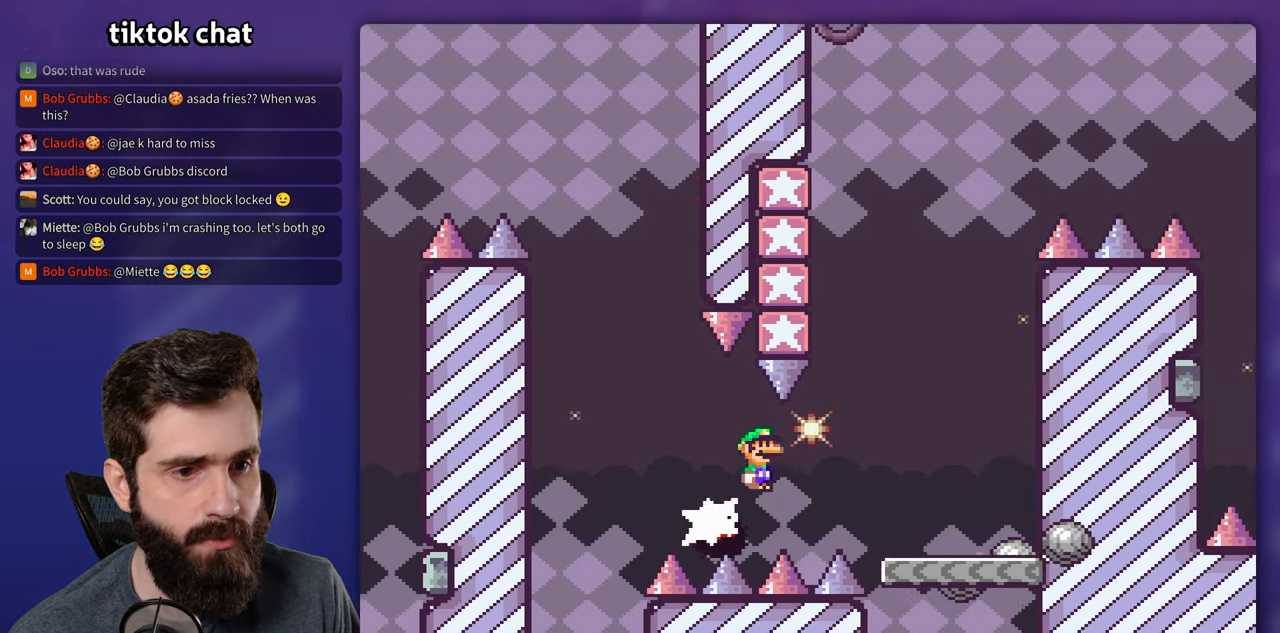
{"dt_ms": 500, "buttons": ["B", "Y", "DPAD_LEFT"], "events": [[150, "B", "up"], [334, "B", "down"], [334, "DPAD_LEFT", "down"], [334, "DPAD_RIGHT", "up"]]}
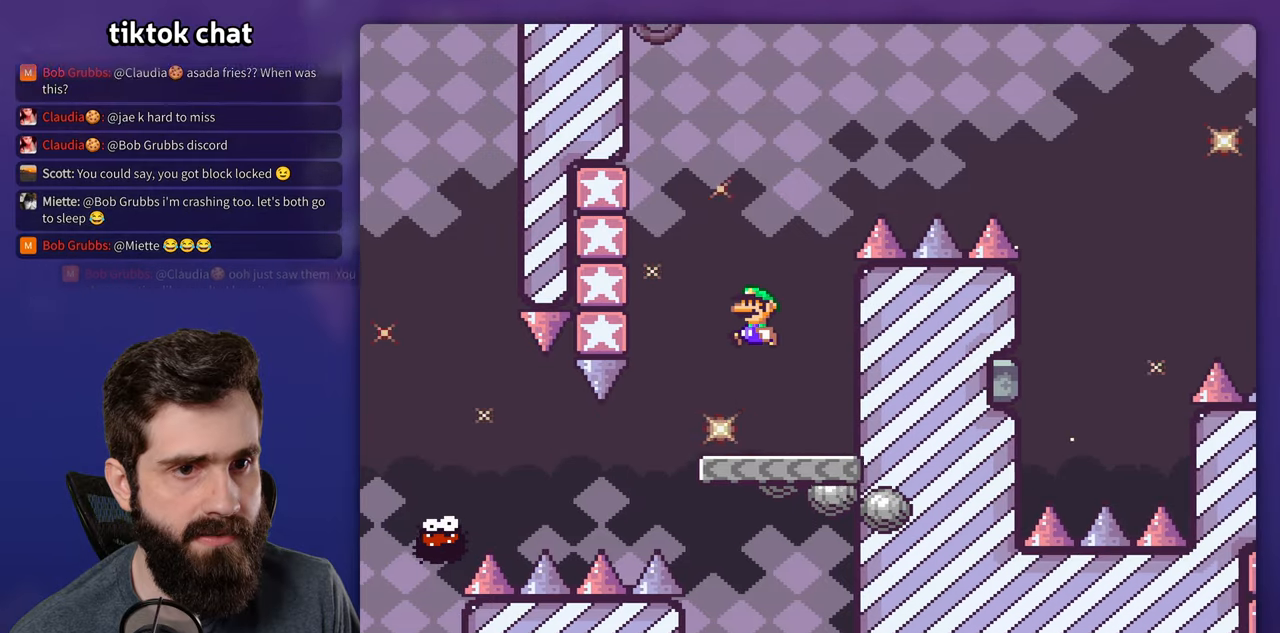
{"dt_ms": 500, "buttons": ["B", "Y"], "events": [[334, "B", "up"], [350, "DPAD_LEFT", "up"], [417, "B", "down"]]}
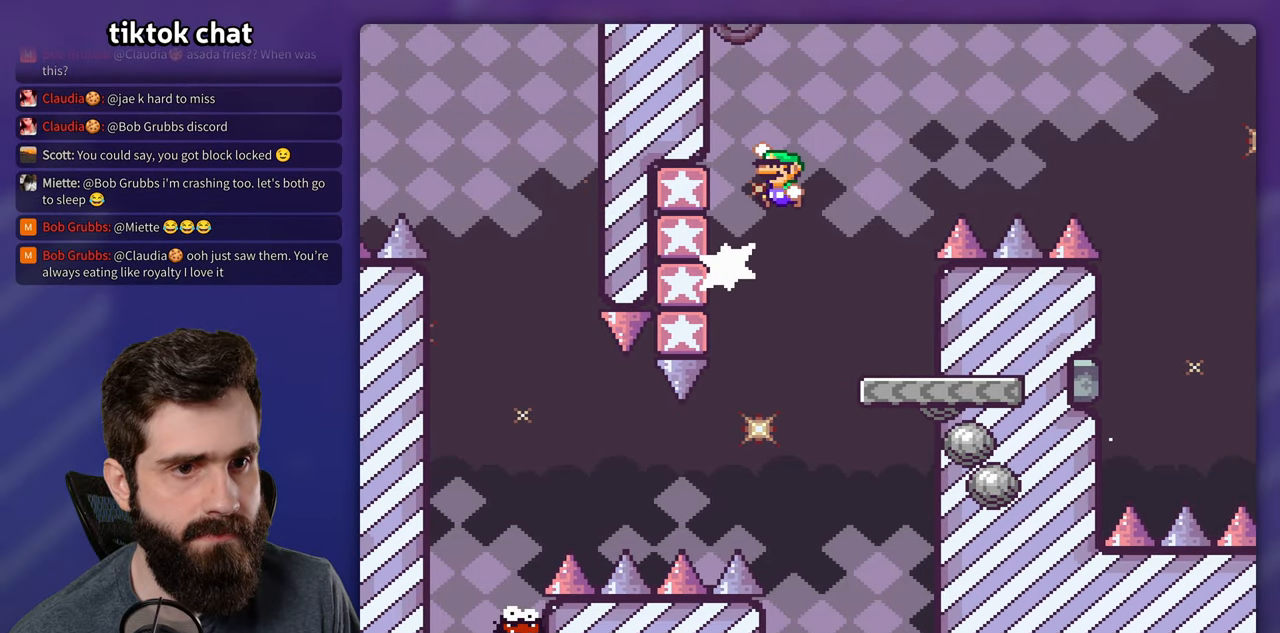
{"dt_ms": 500, "buttons": ["Y"], "events": [[500, "B", "up"]]}
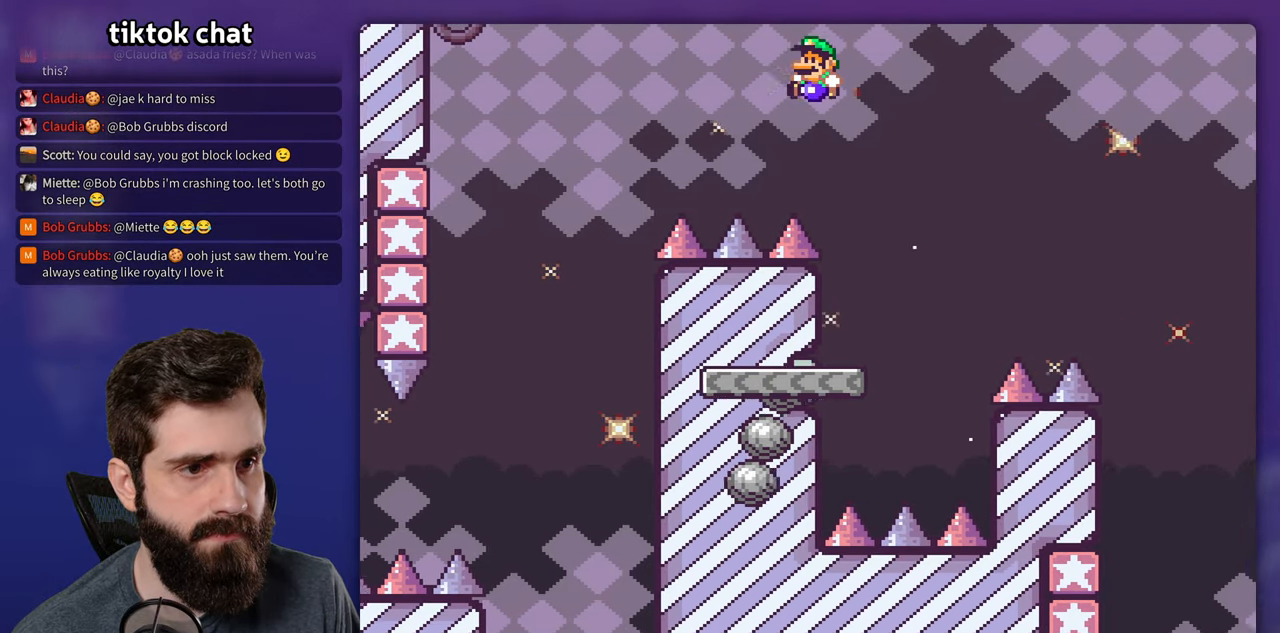
{"dt_ms": 500, "buttons": ["B", "Y", "DPAD_RIGHT"], "events": [[50, "DPAD_LEFT", "down"], [234, "DPAD_LEFT", "up"], [350, "DPAD_RIGHT", "down"], [450, "B", "down"]]}